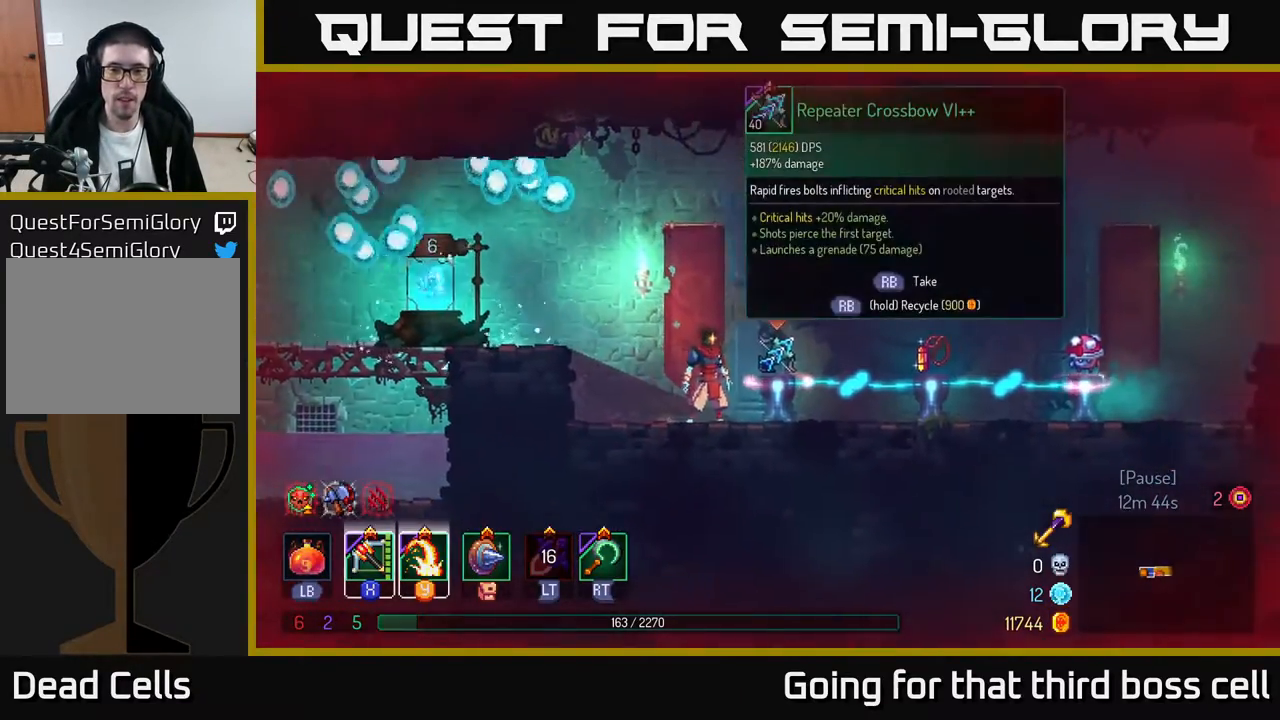
Gameplay with a controller (Xbox layout); each line is a JSON object with the inputs held at the frame after it. "events" lists button and stick changes between this image and that frame as [ms after this image, input, new state], when the widget could be followed in between.
{"buttons": [], "left_stick": "right", "right_stick": "center", "events": [[467, "left_stick", "right"]]}
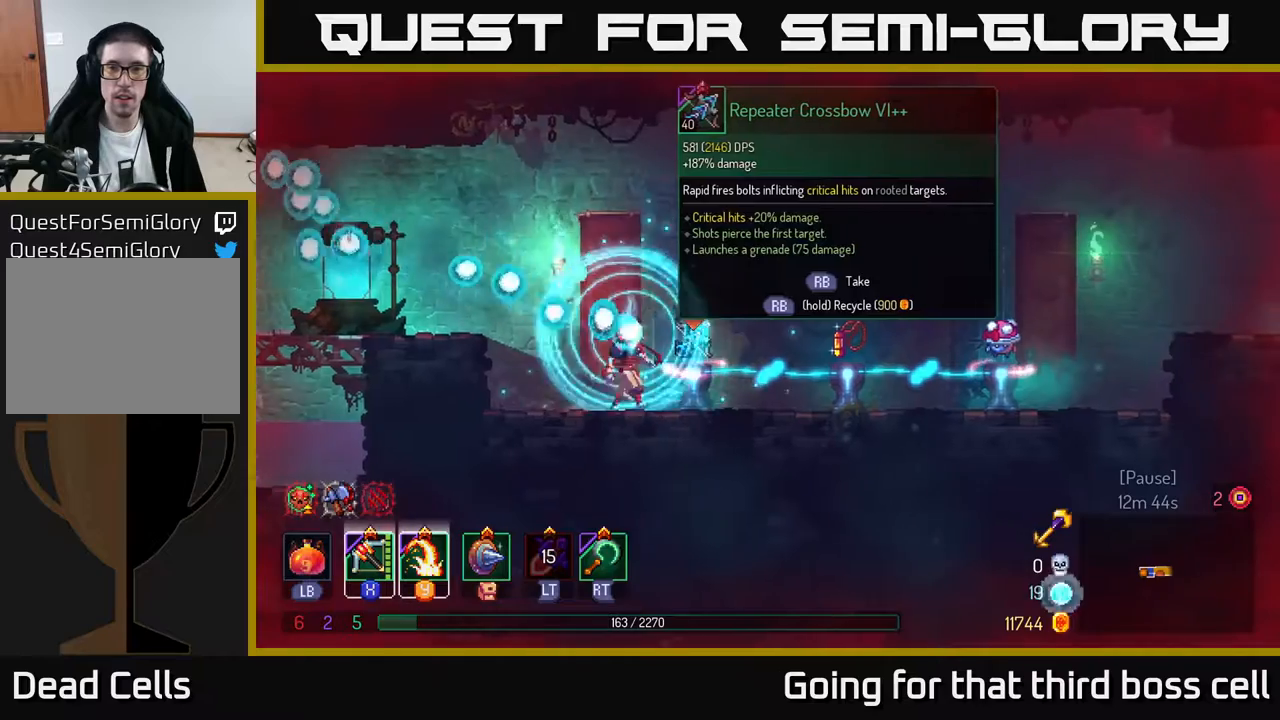
{"buttons": [], "left_stick": "right", "right_stick": "center", "events": []}
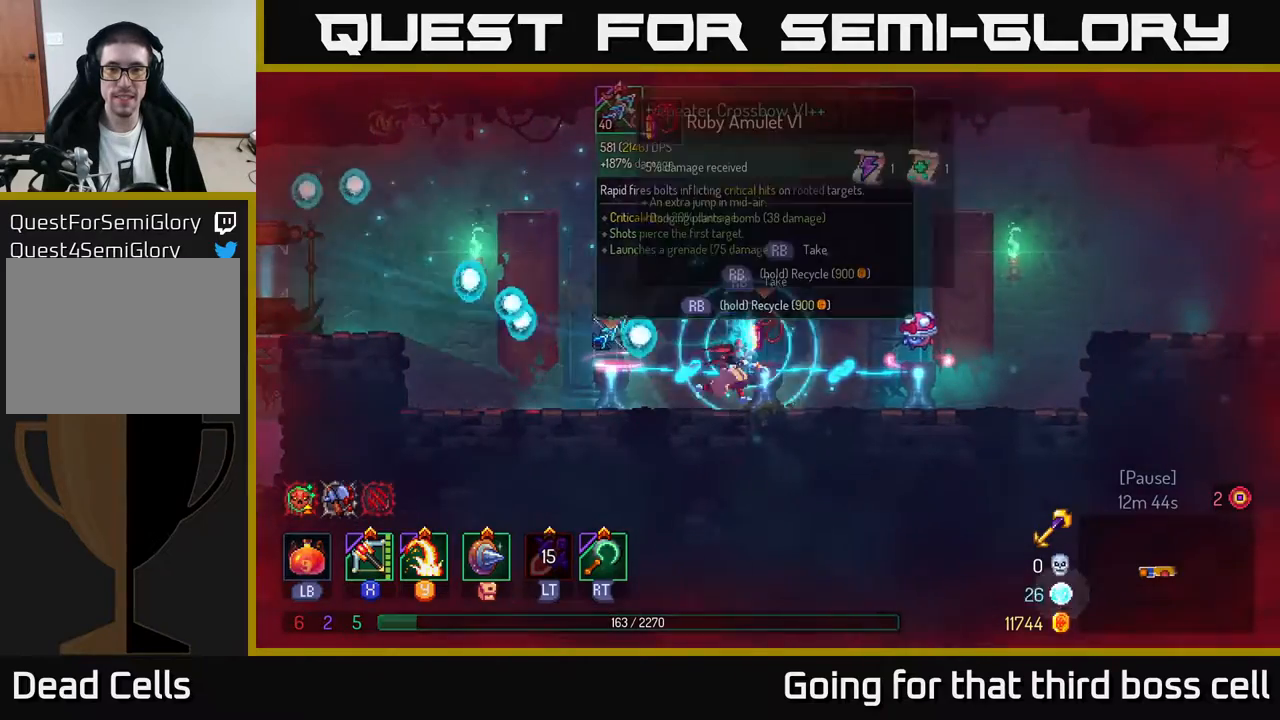
{"buttons": [], "left_stick": "right", "right_stick": "center", "events": [[117, "left_stick", "center"], [383, "left_stick", "right"]]}
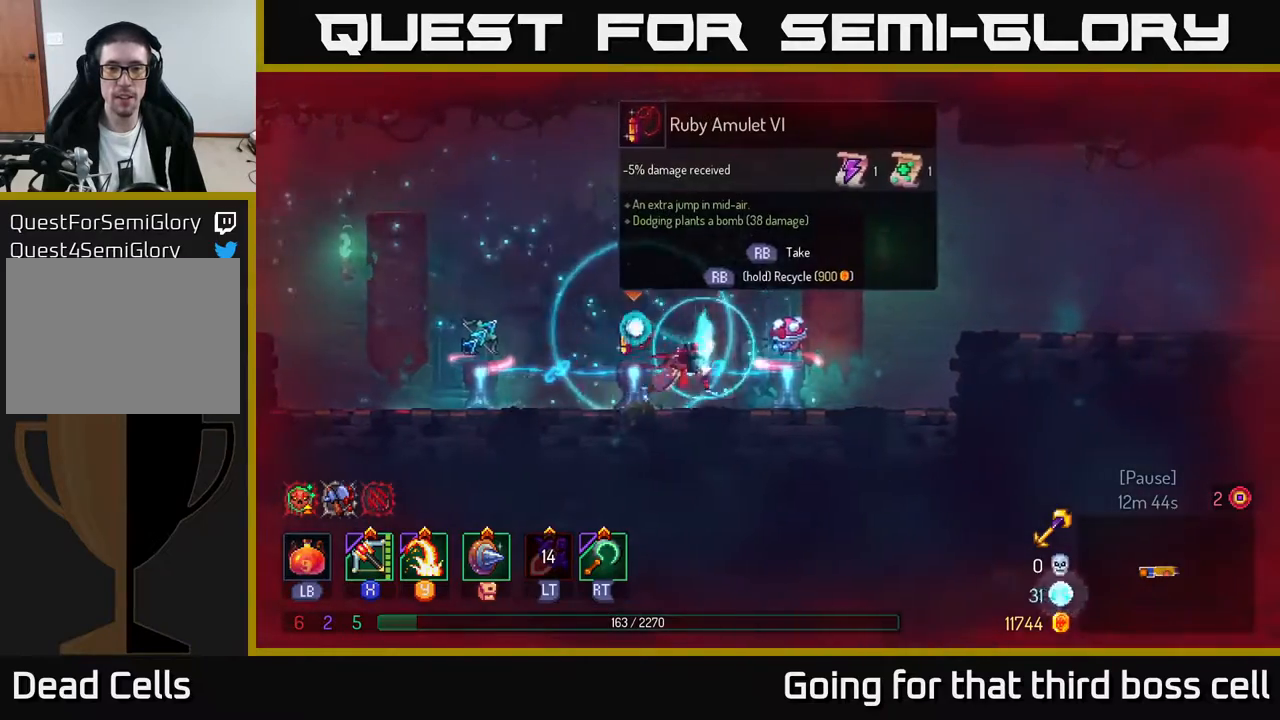
{"buttons": [], "left_stick": "center", "right_stick": "center", "events": [[333, "left_stick", "center"], [417, "R1", "down"], [483, "R1", "up"]]}
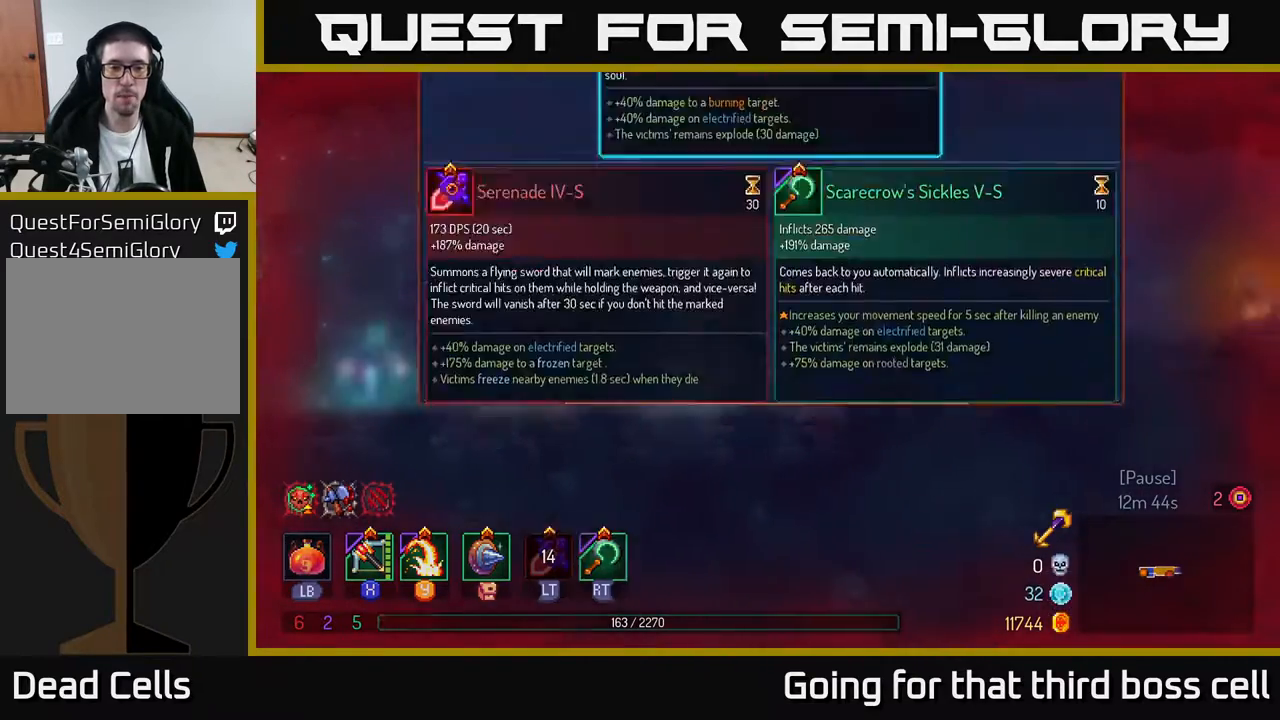
{"buttons": [], "left_stick": "center", "right_stick": "center", "events": []}
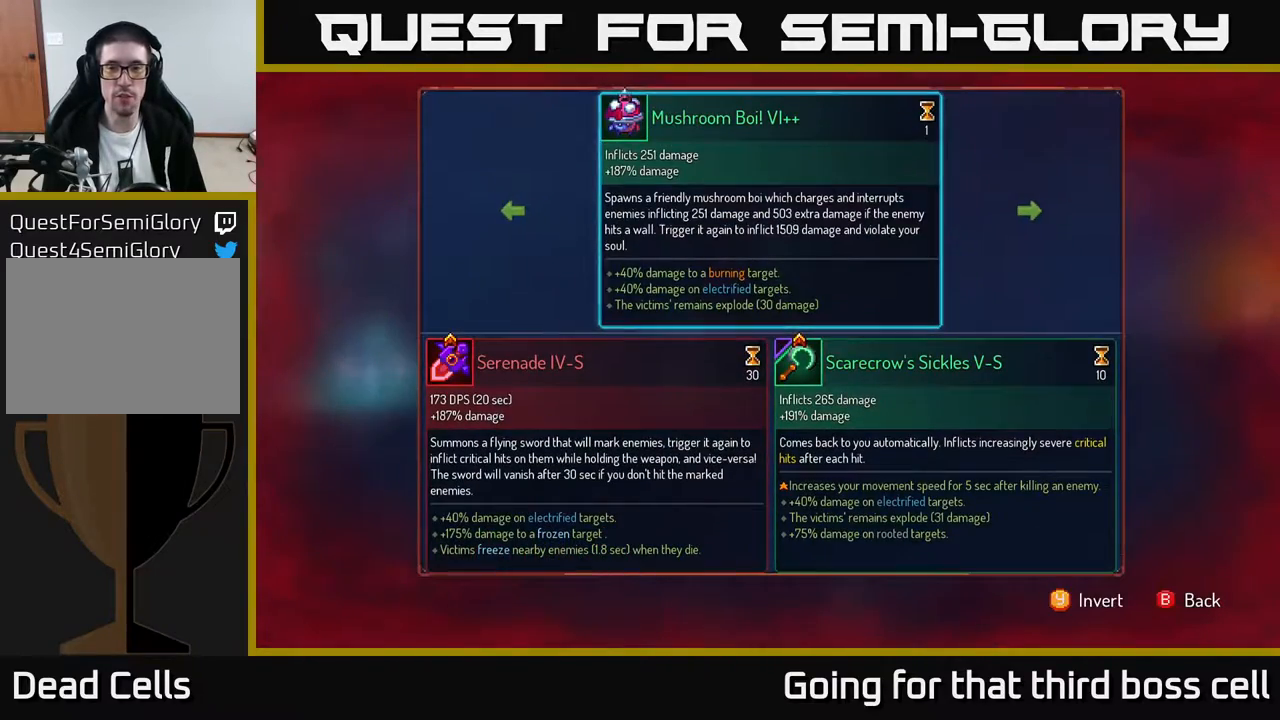
{"buttons": [], "left_stick": "center", "right_stick": "center", "events": []}
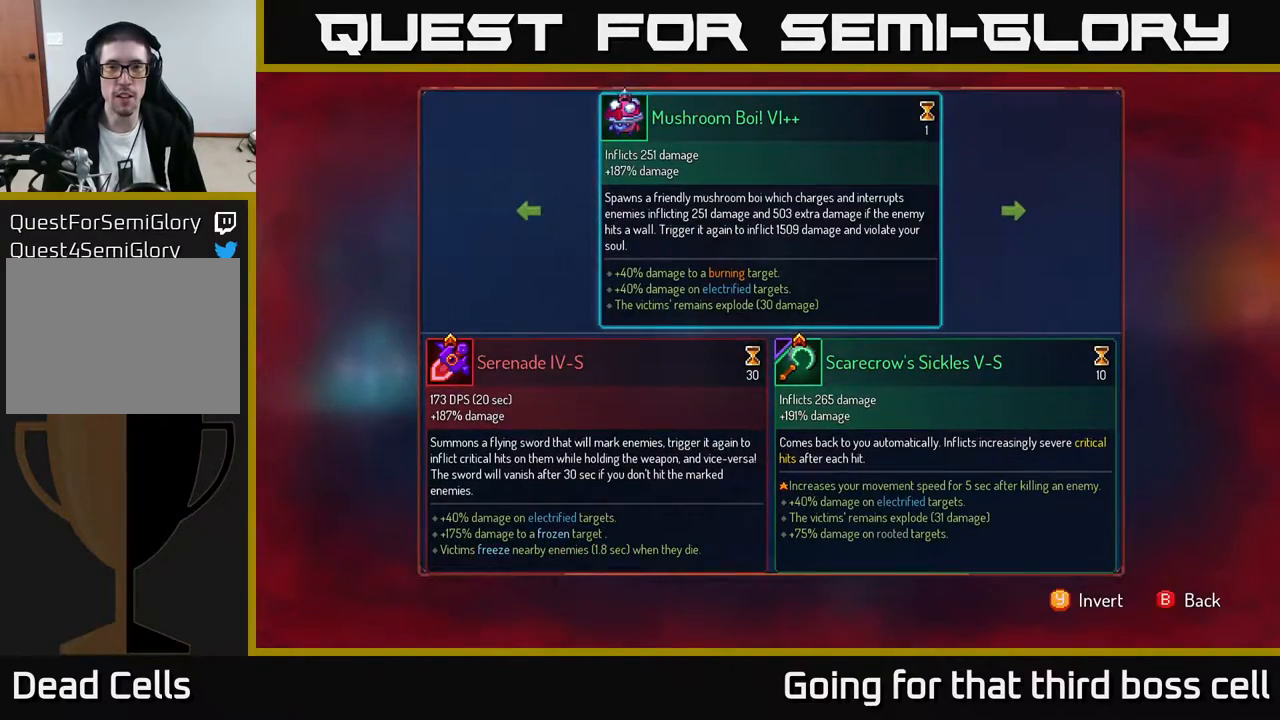
{"buttons": [], "left_stick": "center", "right_stick": "center", "events": []}
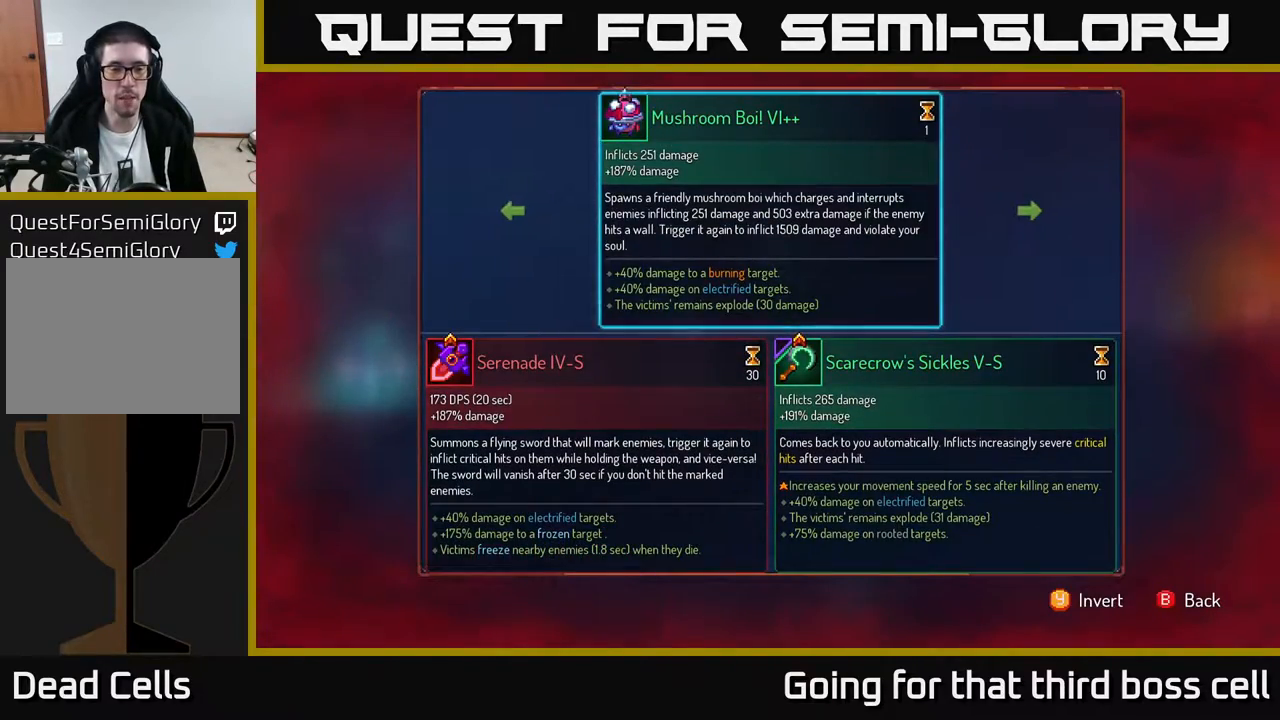
{"buttons": [], "left_stick": "left", "right_stick": "center", "events": [[450, "left_stick", "left"]]}
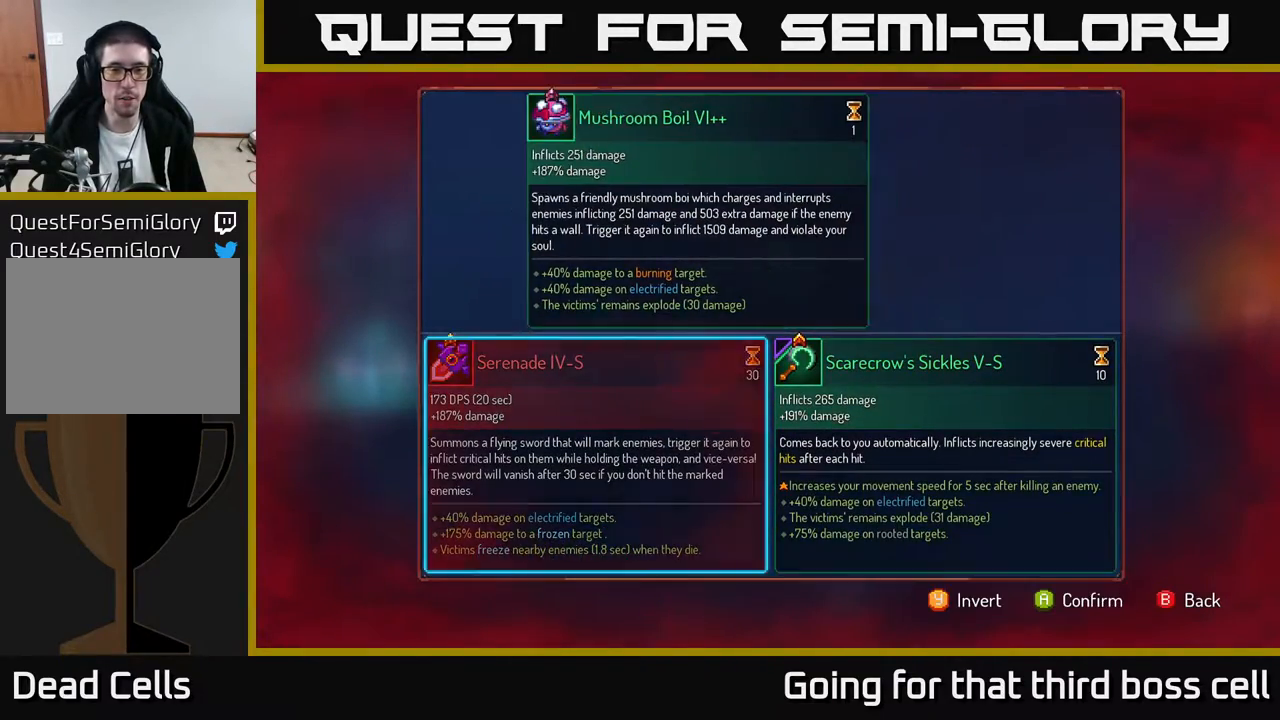
{"buttons": [], "left_stick": "center", "right_stick": "center", "events": [[67, "left_stick", "right"], [267, "left_stick", "center"], [400, "A", "down"], [483, "A", "up"]]}
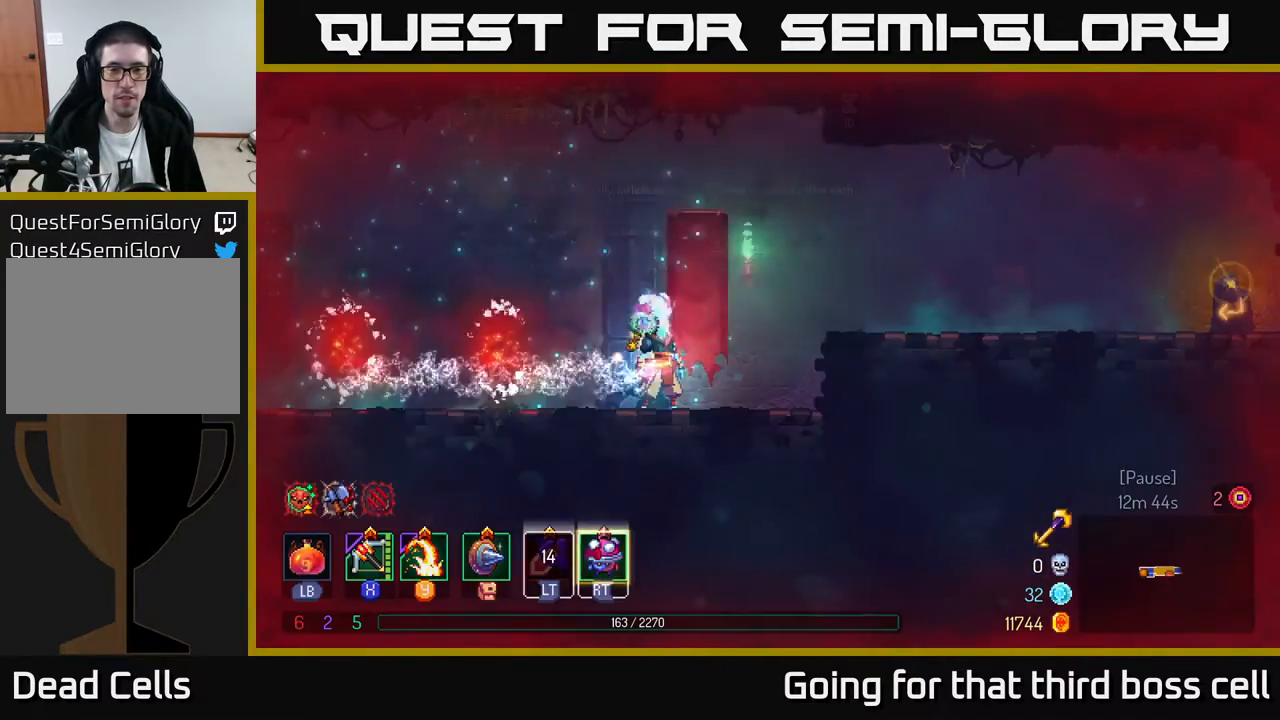
{"buttons": ["R1"], "left_stick": "center", "right_stick": "center", "events": [[250, "R1", "down"]]}
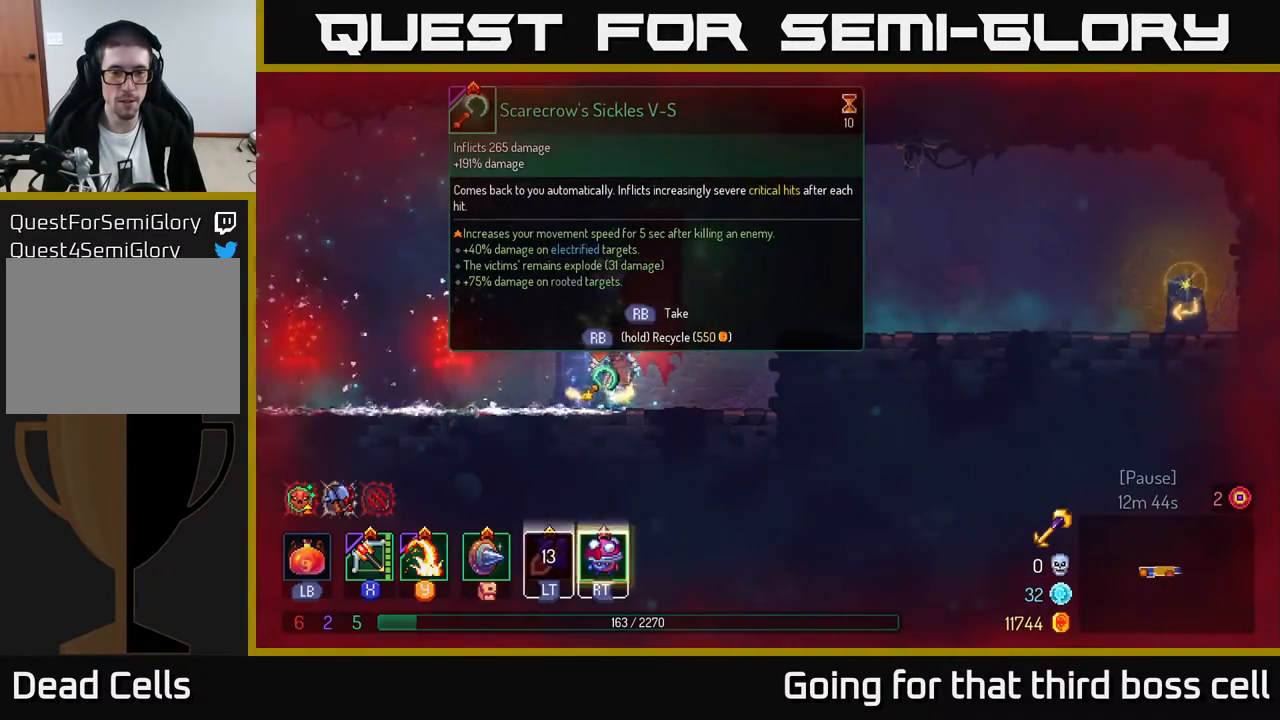
{"buttons": ["R1"], "left_stick": "center", "right_stick": "center", "events": []}
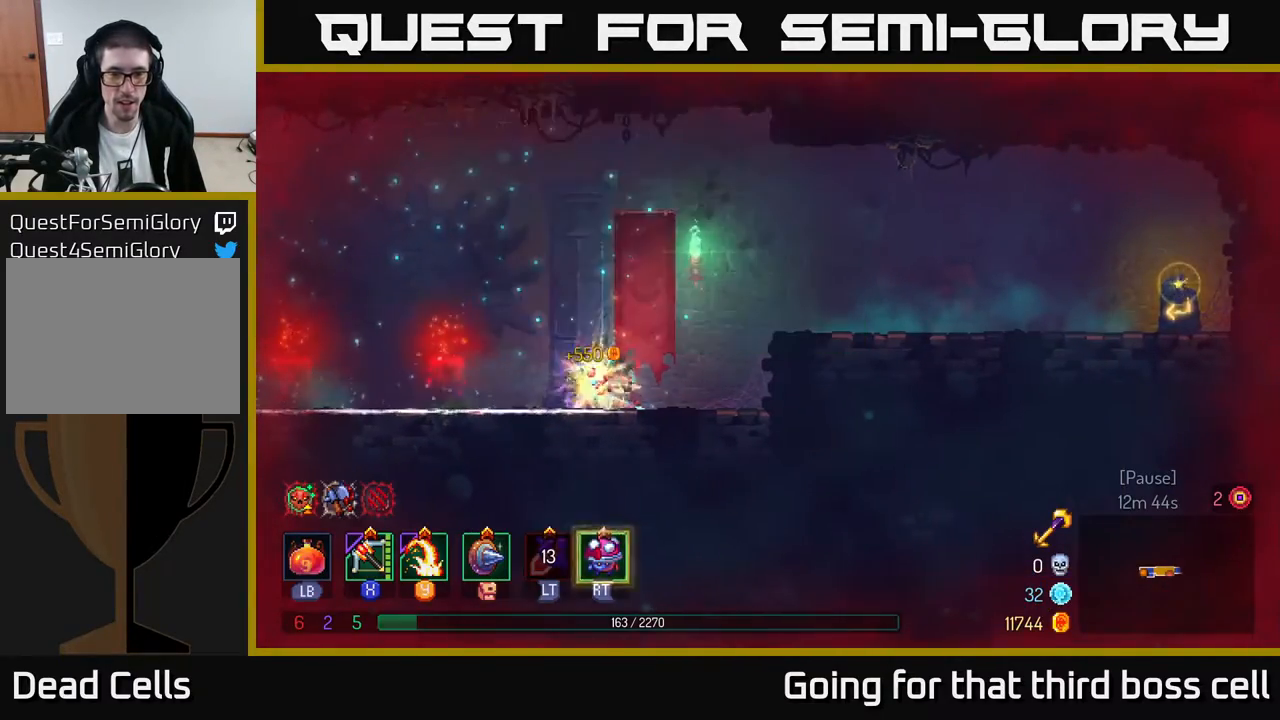
{"buttons": [], "left_stick": "right", "right_stick": "center", "events": [[33, "left_stick", "right"], [150, "R1", "up"], [283, "A", "down"], [433, "A", "up"]]}
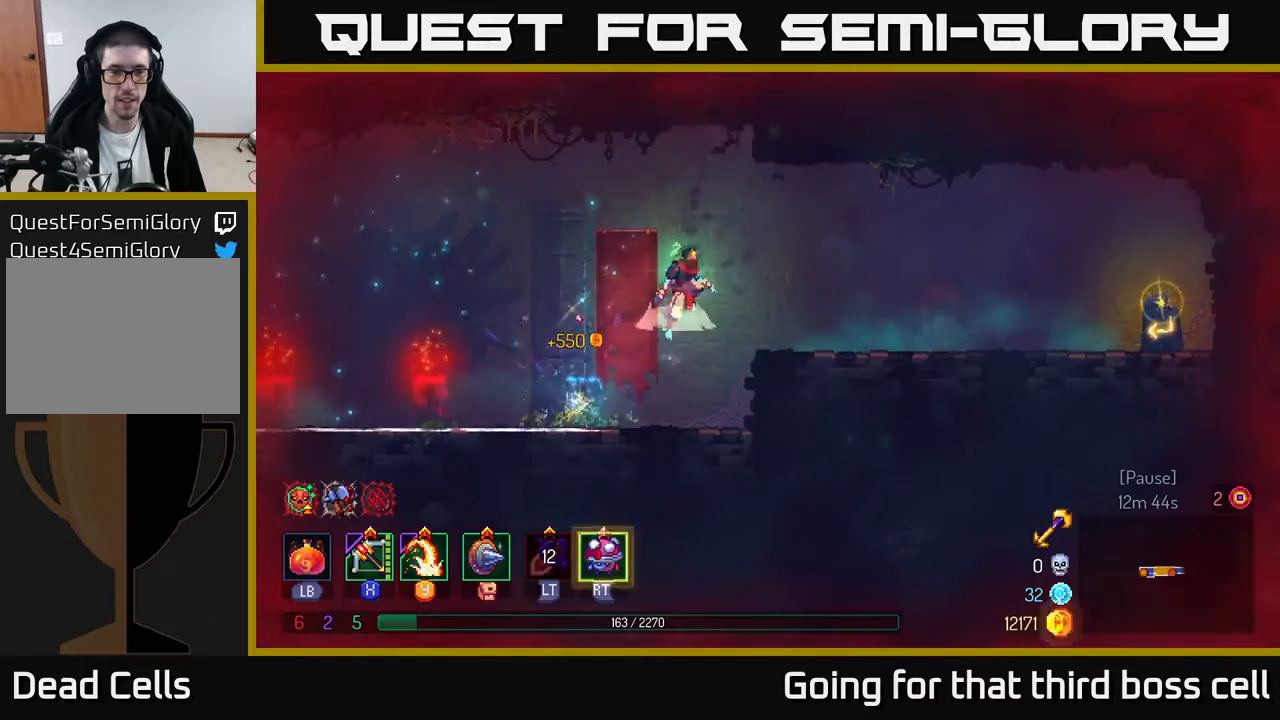
{"buttons": ["B"], "left_stick": "right", "right_stick": "center", "events": [[17, "A", "down"], [167, "A", "up"], [400, "B", "down"]]}
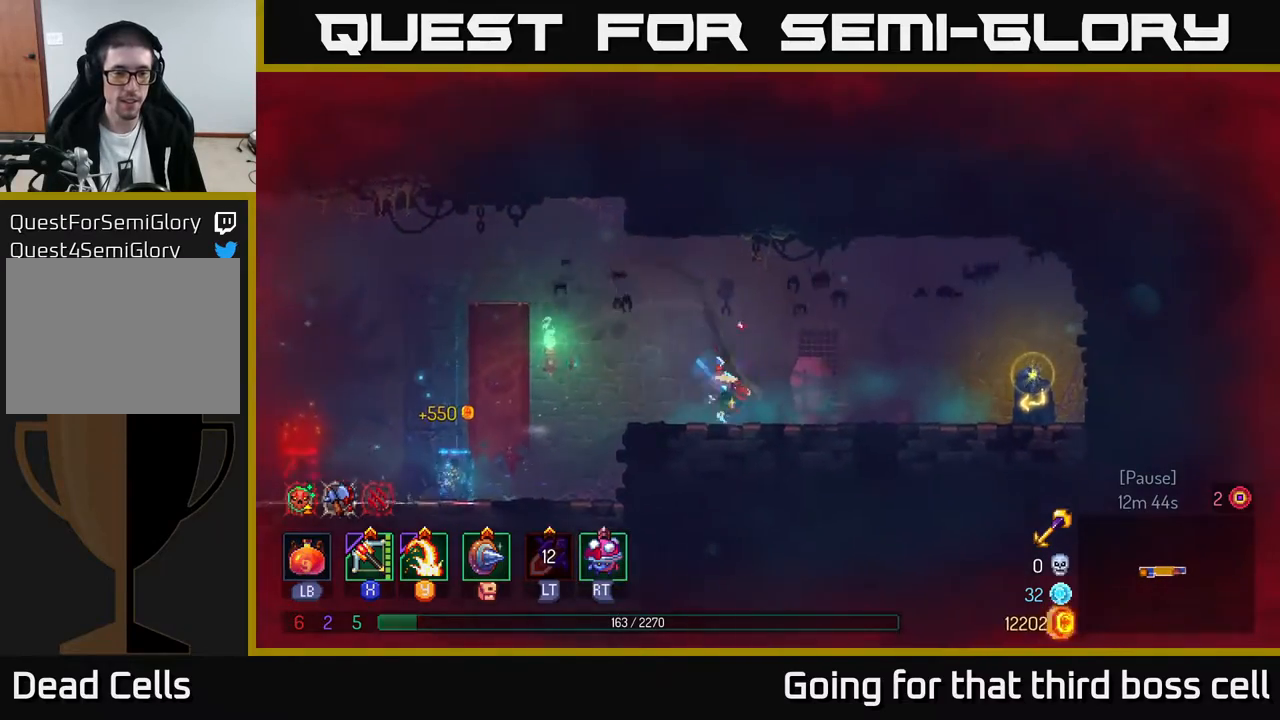
{"buttons": [], "left_stick": "right", "right_stick": "center", "events": [[50, "B", "up"]]}
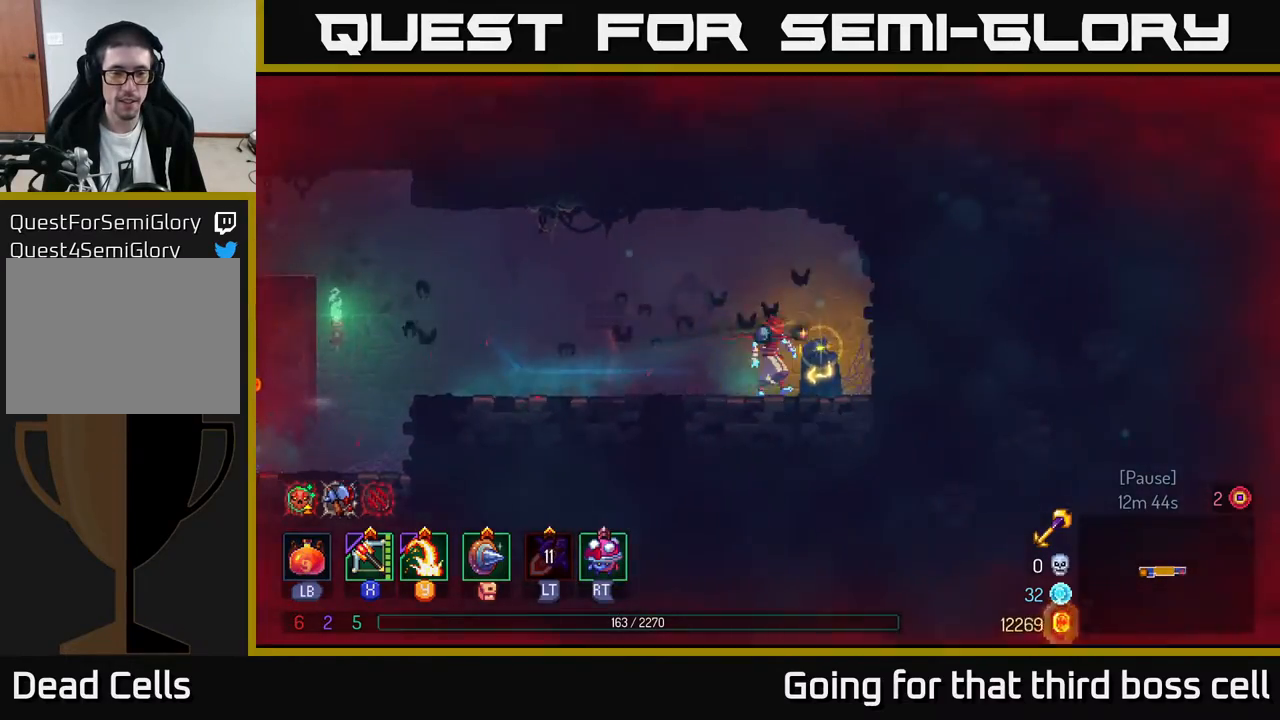
{"buttons": [], "left_stick": "right", "right_stick": "center", "events": [[17, "R1", "down"], [100, "R1", "up"], [117, "left_stick", "center"], [250, "left_stick", "right"]]}
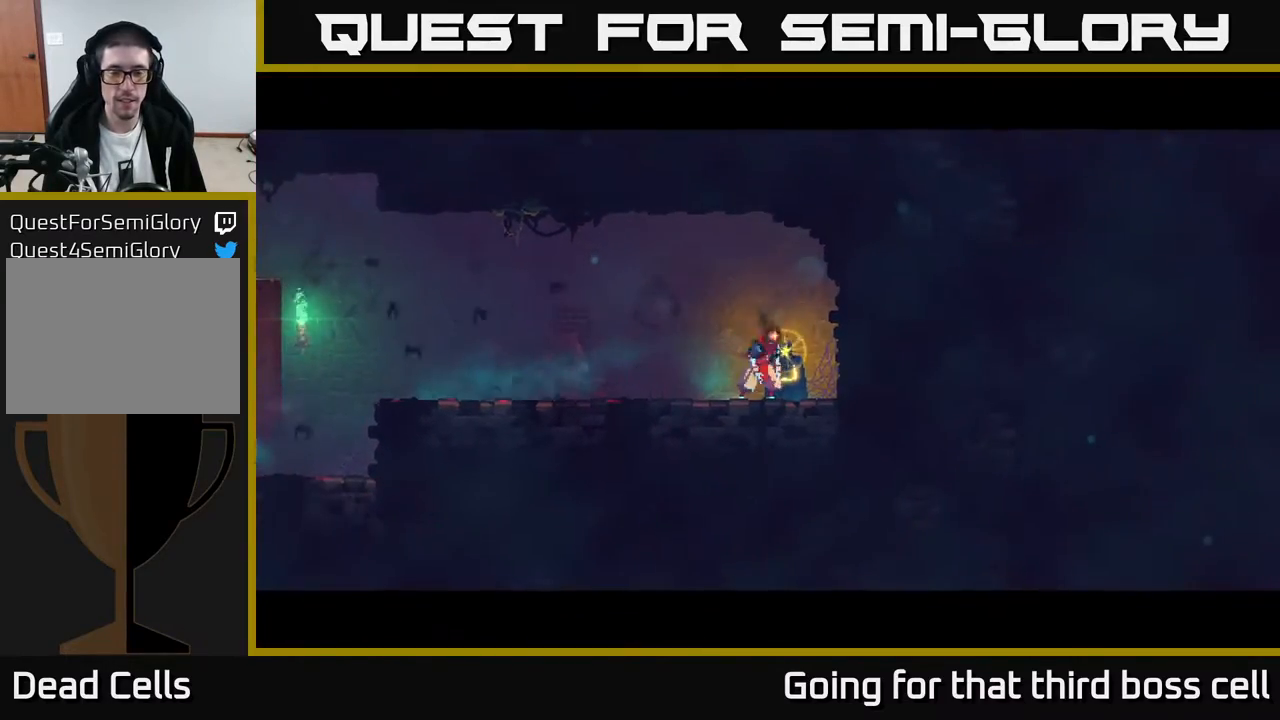
{"buttons": [], "left_stick": "right", "right_stick": "center", "events": []}
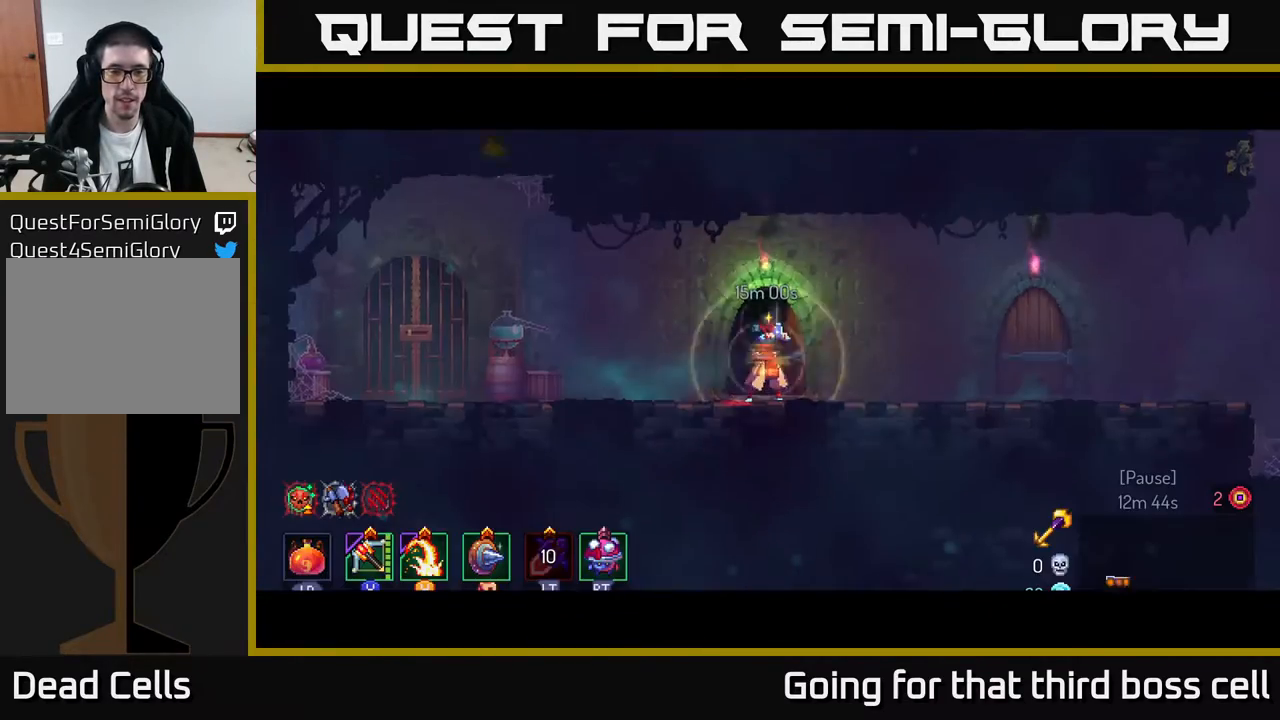
{"buttons": [], "left_stick": "right", "right_stick": "center", "events": []}
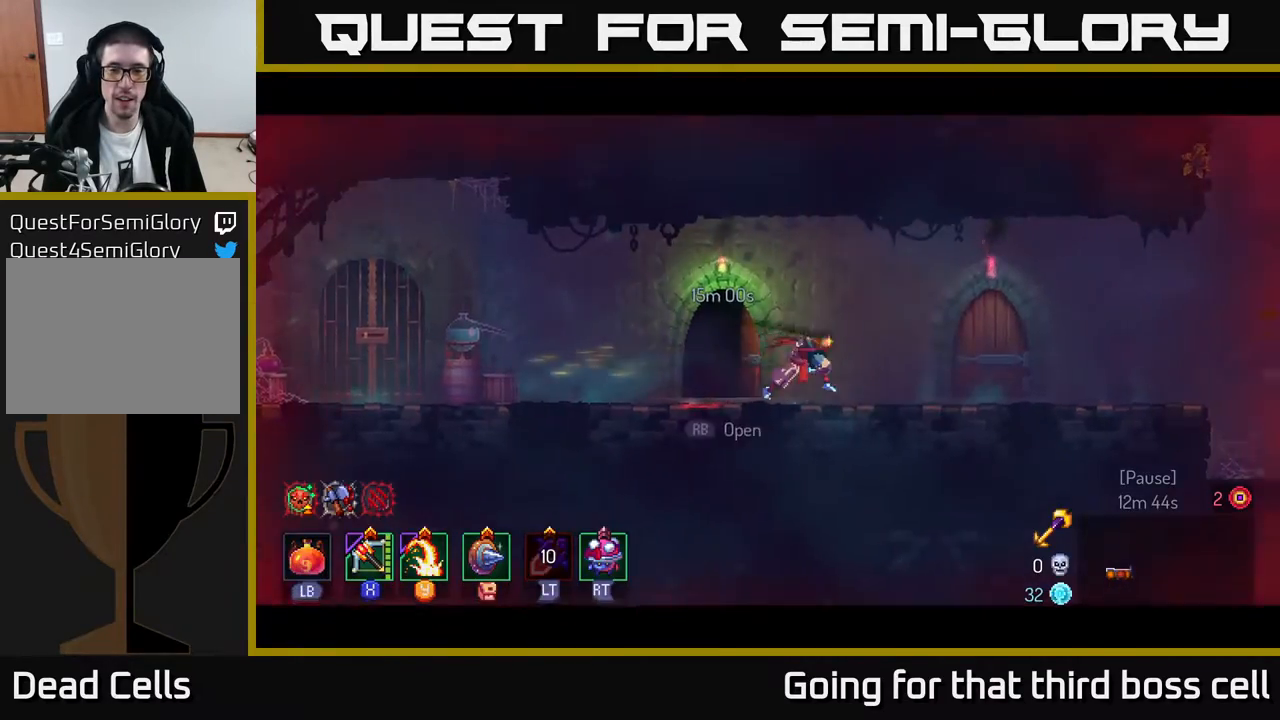
{"buttons": [], "left_stick": "right", "right_stick": "center", "events": [[200, "B", "down"], [417, "B", "up"]]}
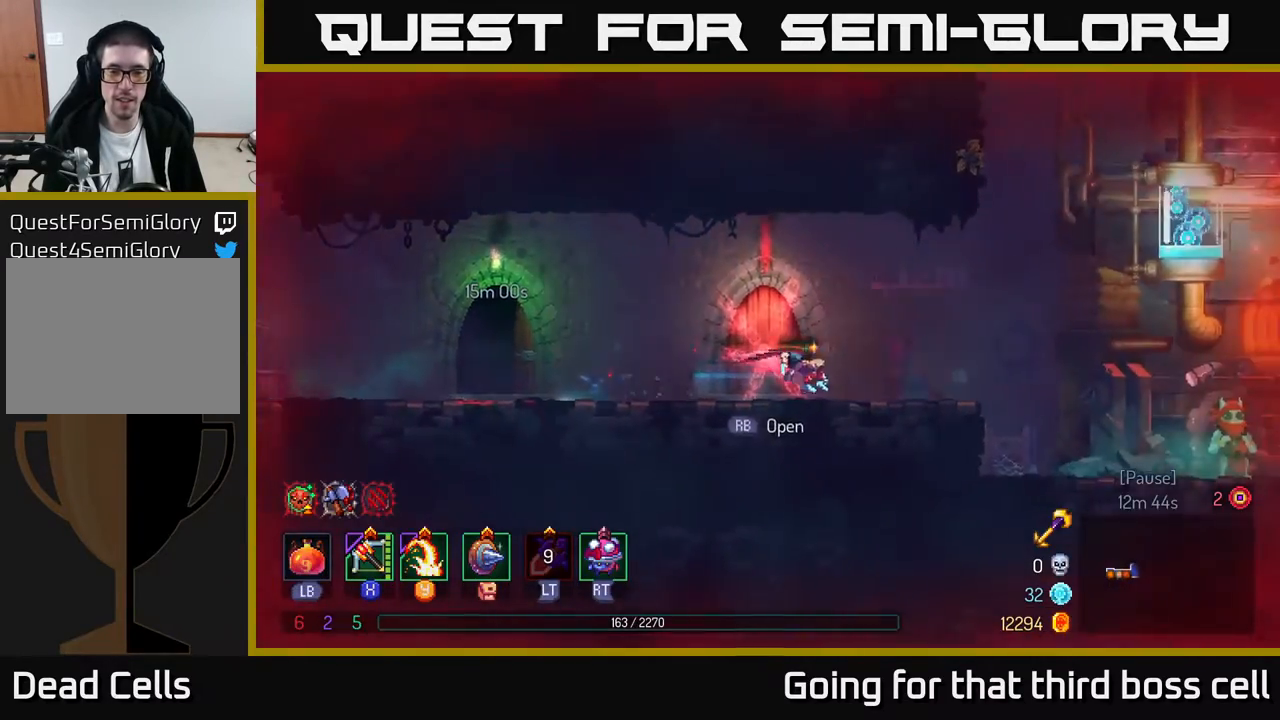
{"buttons": [], "left_stick": "right", "right_stick": "center", "events": [[117, "A", "down"], [167, "A", "up"]]}
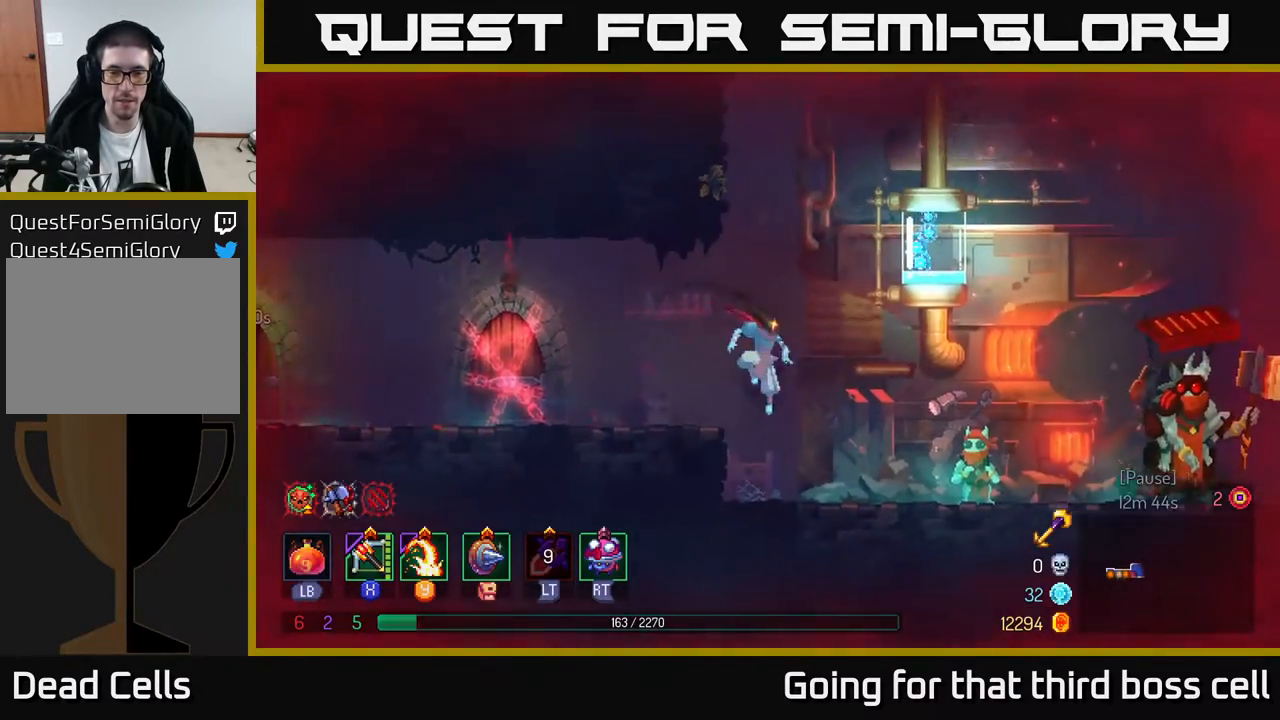
{"buttons": ["L1"], "left_stick": "center", "right_stick": "center", "events": [[267, "left_stick", "center"], [300, "L1", "down"]]}
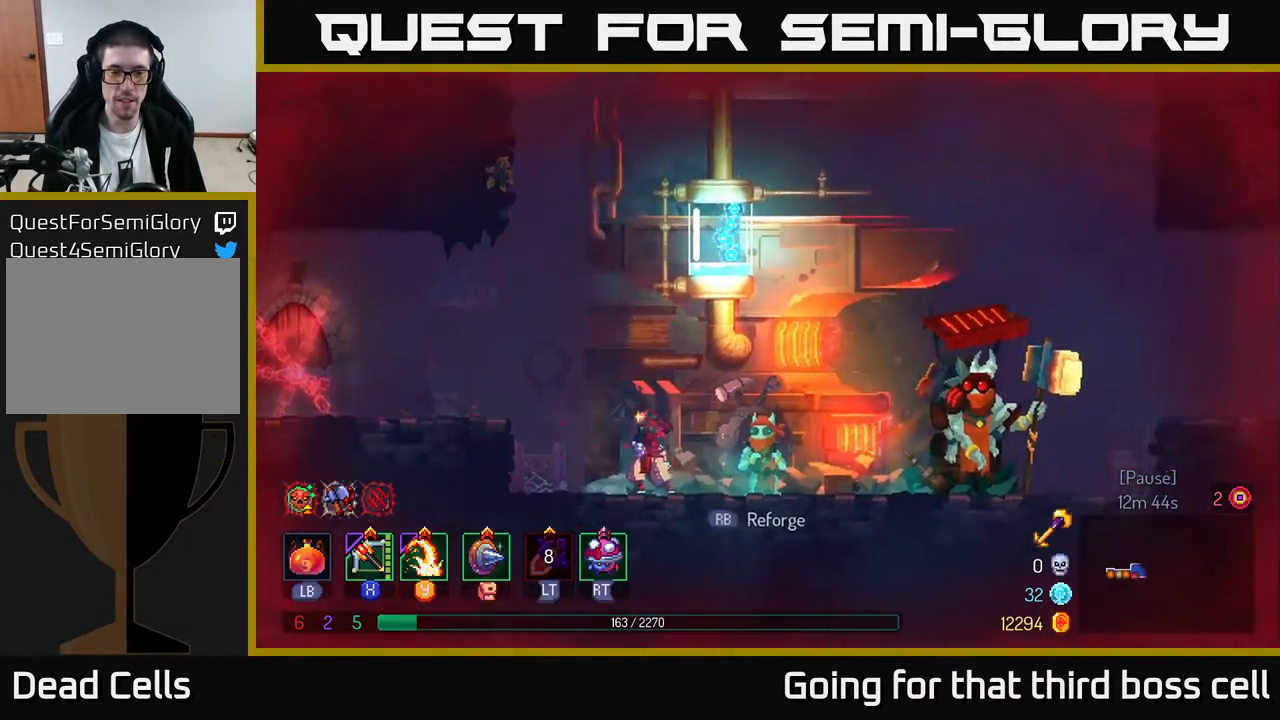
{"buttons": ["L1"], "left_stick": "center", "right_stick": "center", "events": []}
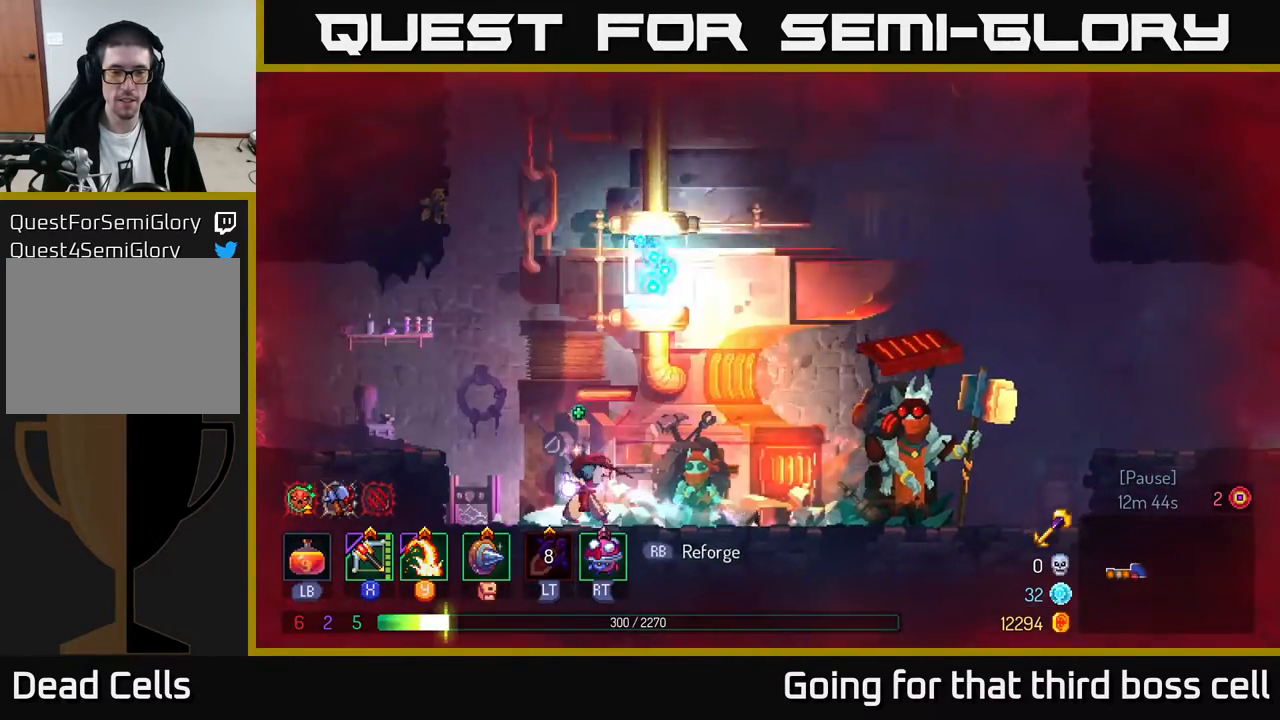
{"buttons": ["L1"], "left_stick": "center", "right_stick": "center", "events": []}
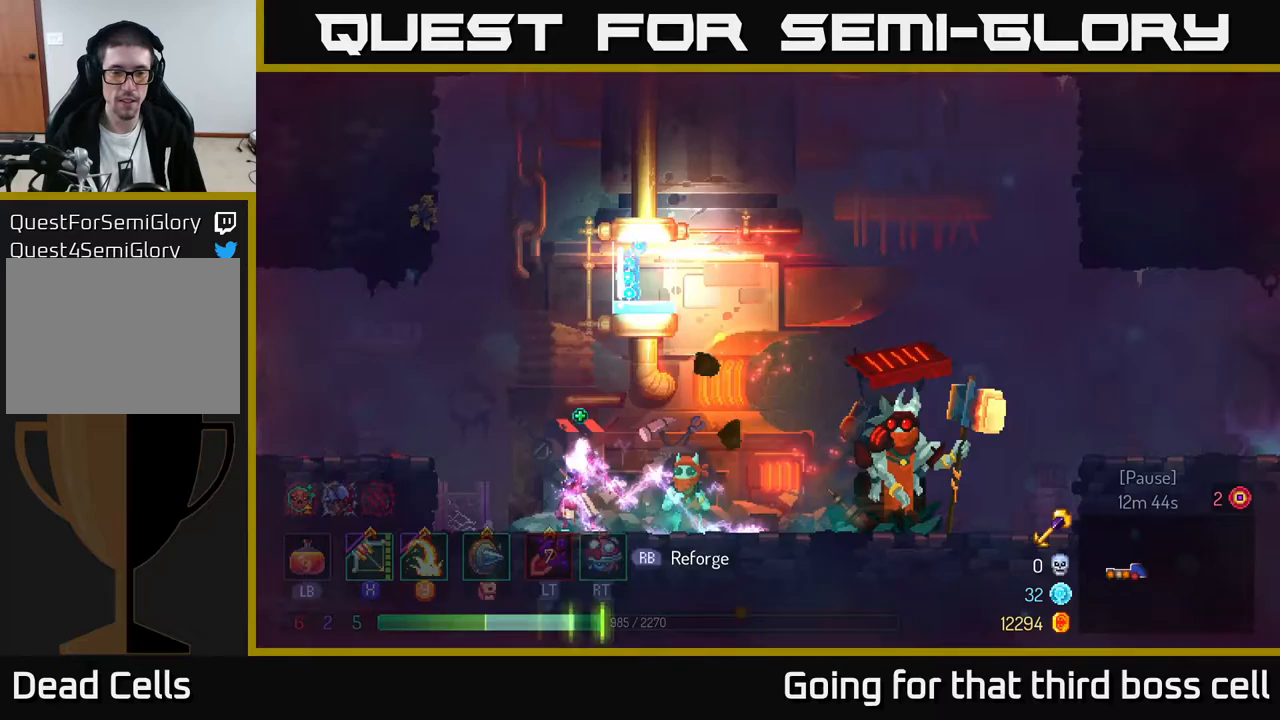
{"buttons": [], "left_stick": "right", "right_stick": "center", "events": [[50, "L1", "up"], [167, "left_stick", "right"]]}
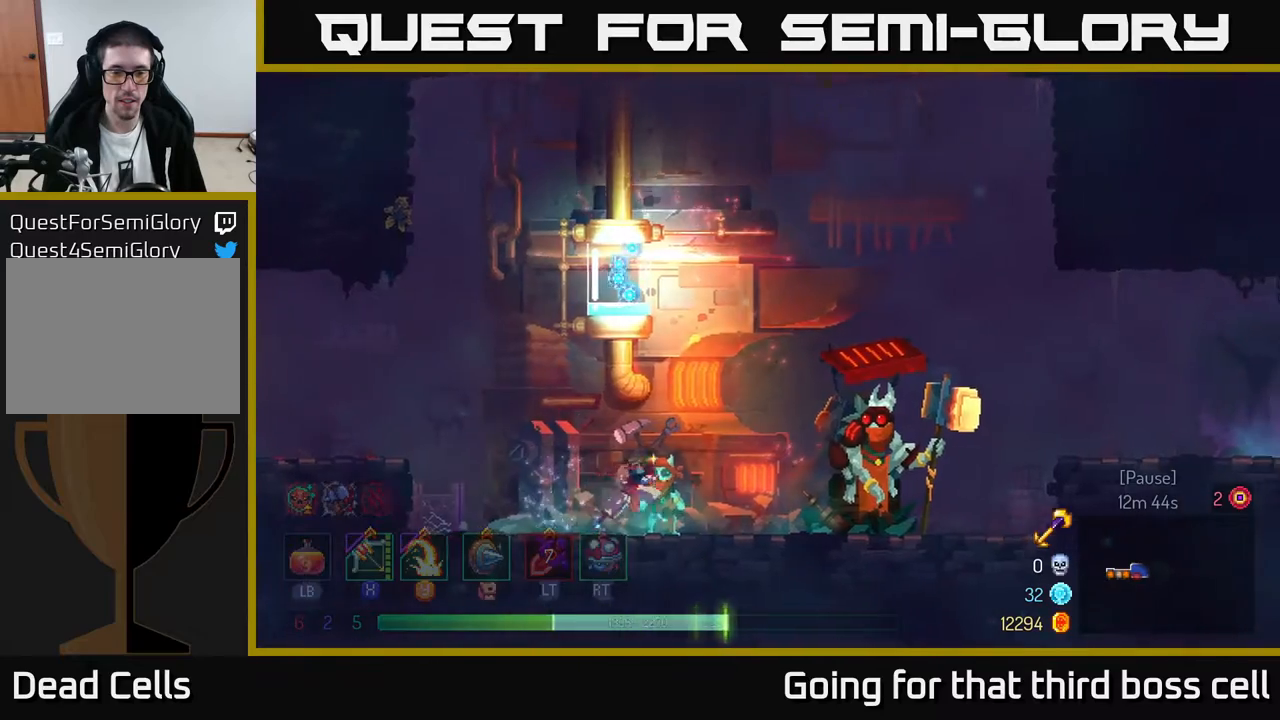
{"buttons": [], "left_stick": "center", "right_stick": "center", "events": [[67, "R1", "down"], [100, "left_stick", "center"], [167, "R1", "up"]]}
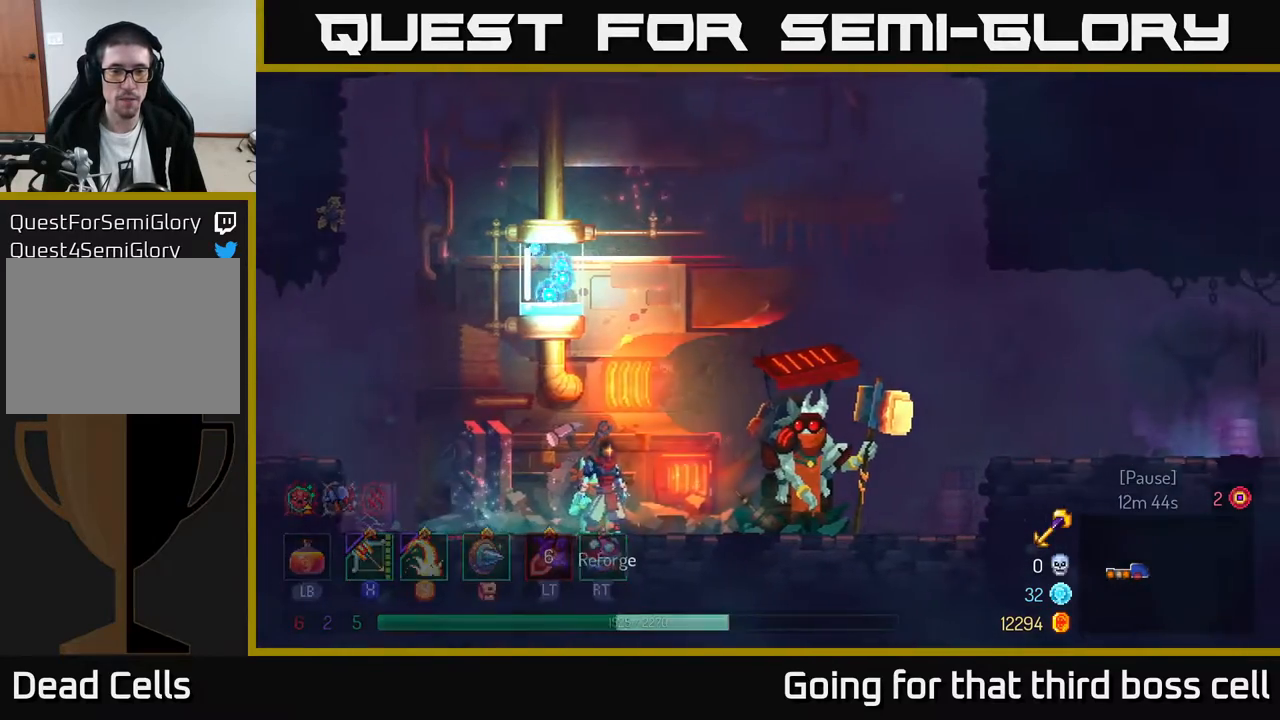
{"buttons": [], "left_stick": "center", "right_stick": "center", "events": [[83, "left_stick", "left"], [250, "R1", "down"], [250, "left_stick", "center"], [333, "R1", "up"]]}
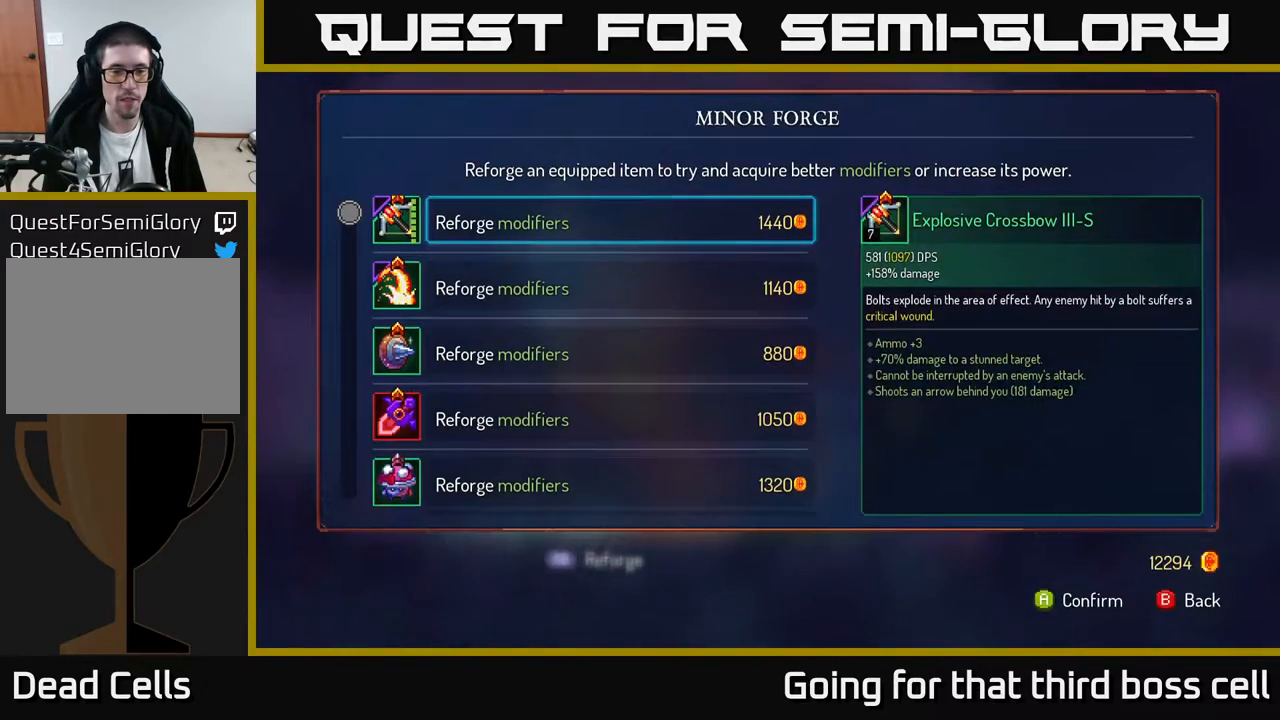
{"buttons": [], "left_stick": "down", "right_stick": "center", "events": [[183, "left_stick", "down"]]}
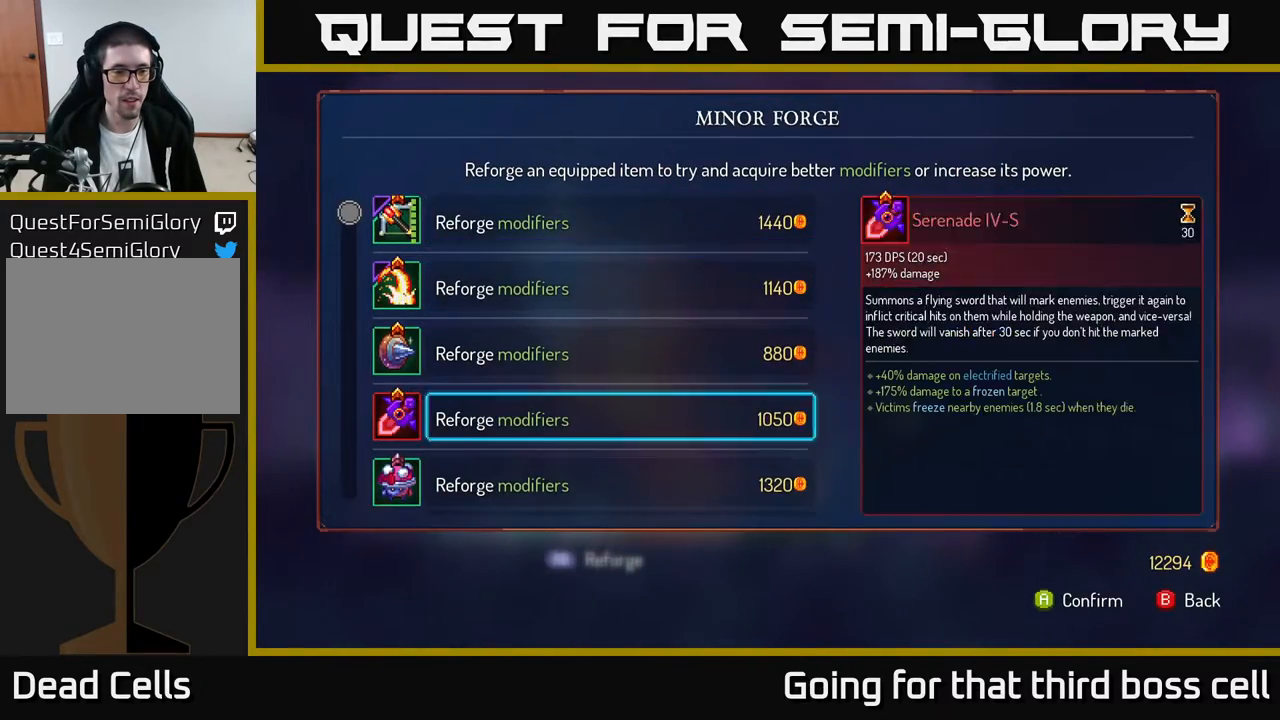
{"buttons": [], "left_stick": "center", "right_stick": "center", "events": [[383, "left_stick", "center"]]}
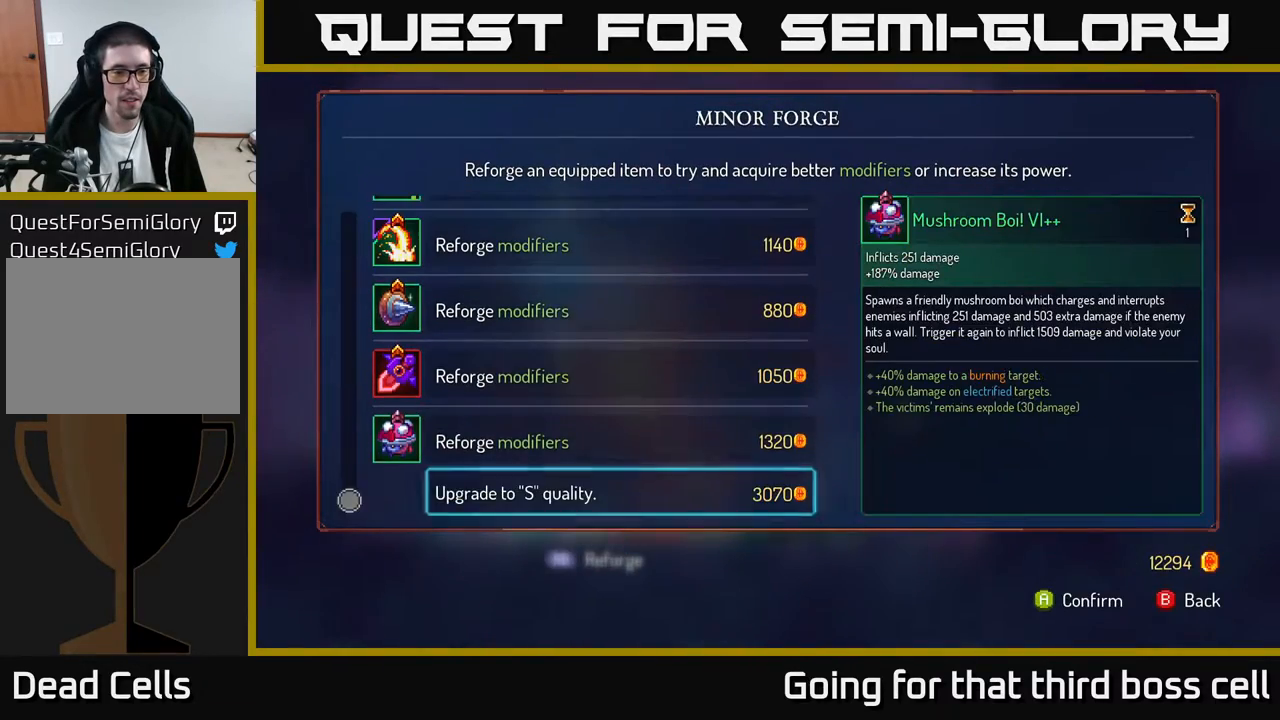
{"buttons": [], "left_stick": "right", "right_stick": "center", "events": [[67, "A", "down"], [117, "A", "up"], [317, "B", "down"], [350, "left_stick", "right"], [367, "B", "up"]]}
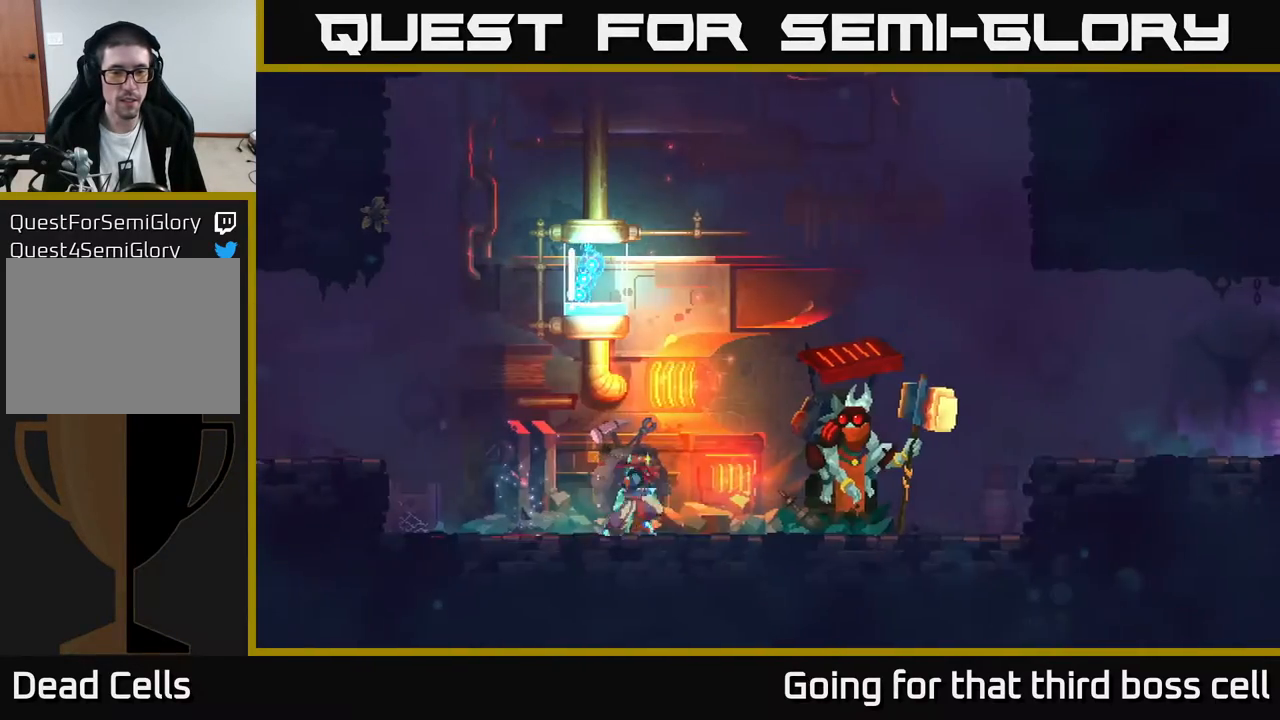
{"buttons": [], "left_stick": "center", "right_stick": "center", "events": [[467, "left_stick", "center"]]}
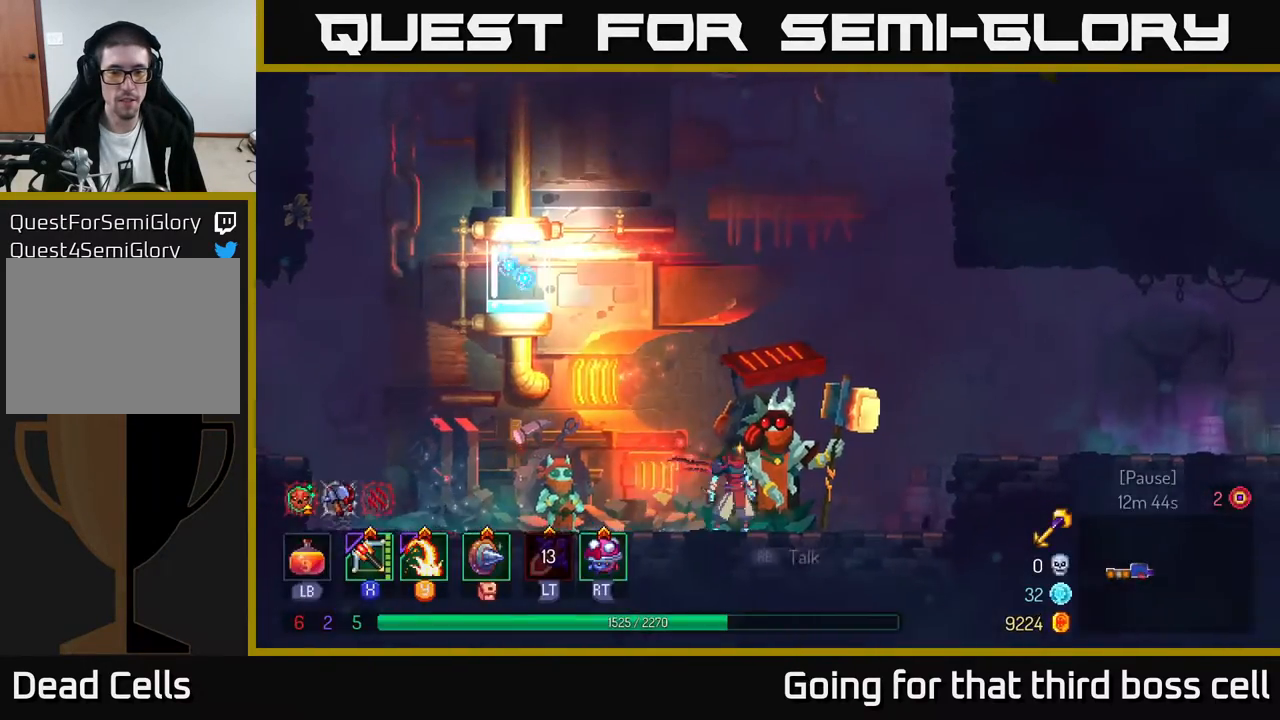
{"buttons": [], "left_stick": "center", "right_stick": "center", "events": [[33, "R1", "down"], [100, "R1", "up"]]}
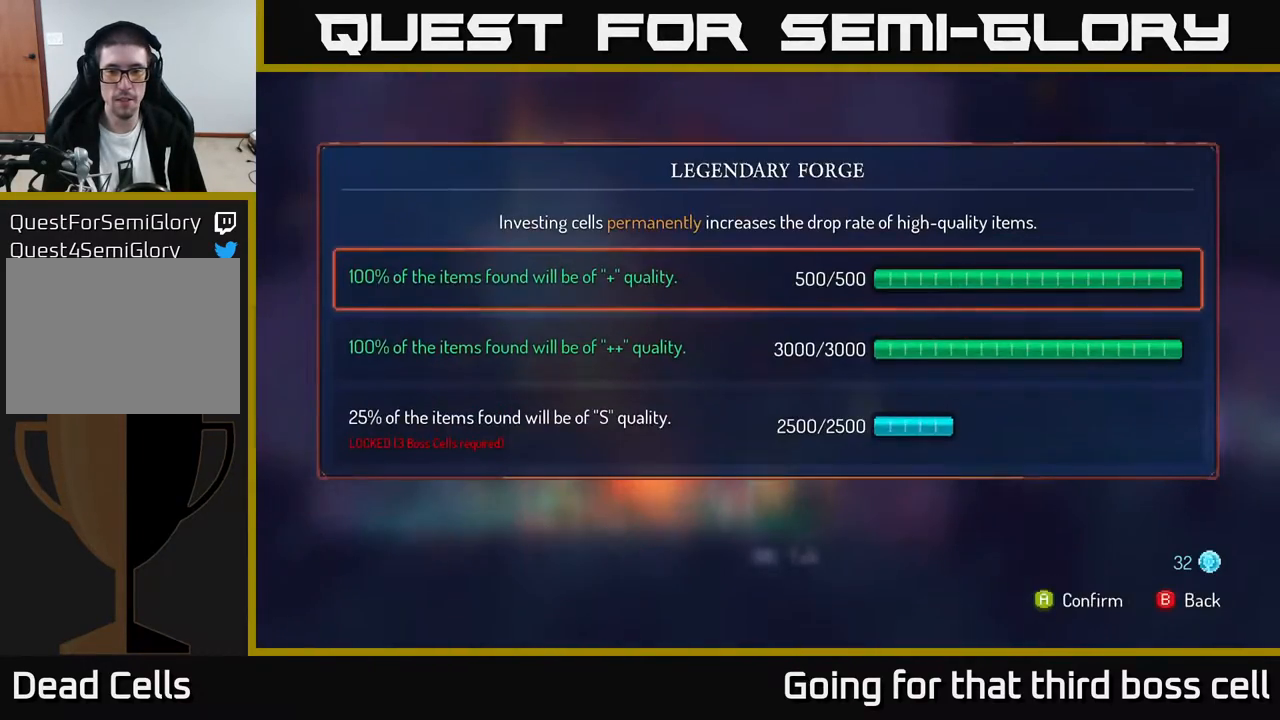
{"buttons": [], "left_stick": "right", "right_stick": "center", "events": [[167, "B", "down"], [167, "left_stick", "right"], [233, "B", "up"]]}